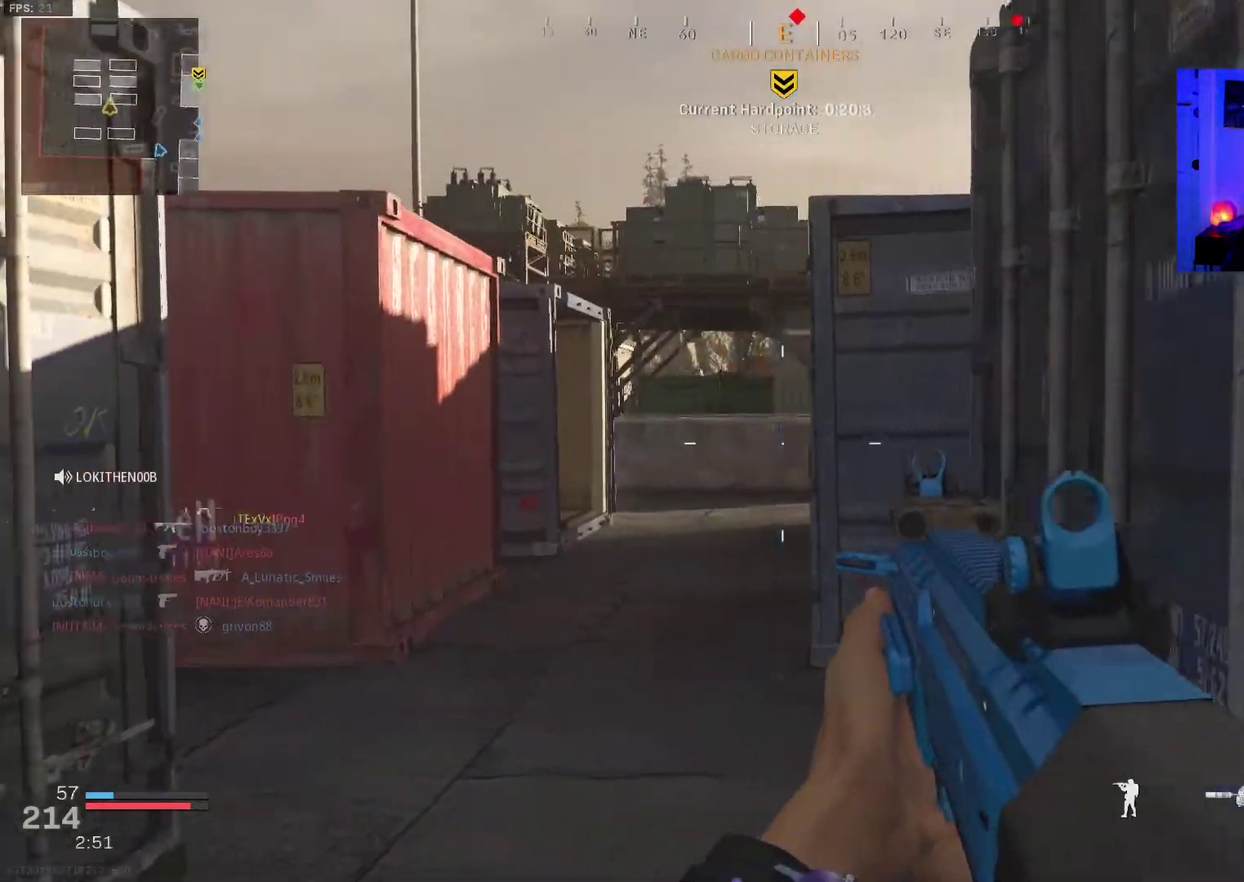
Gameplay with a controller (PlayStation layout); each line is a JSON object with the inputs held at the frame after it (dt_ms = milliseconds from this image to that frame). "events" lists button and stick changes between this image and that frame as [ms after this image, input, new state], when the widget could be followed in between. Not read: L1 R1.
{"dt_ms": 500, "buttons": ["L2"], "left_stick": "down-right", "right_stick": "left", "events": [[167, "L2", "down"], [417, "right_stick", "up-left"], [450, "left_stick", "down-right"], [467, "right_stick", "left"]]}
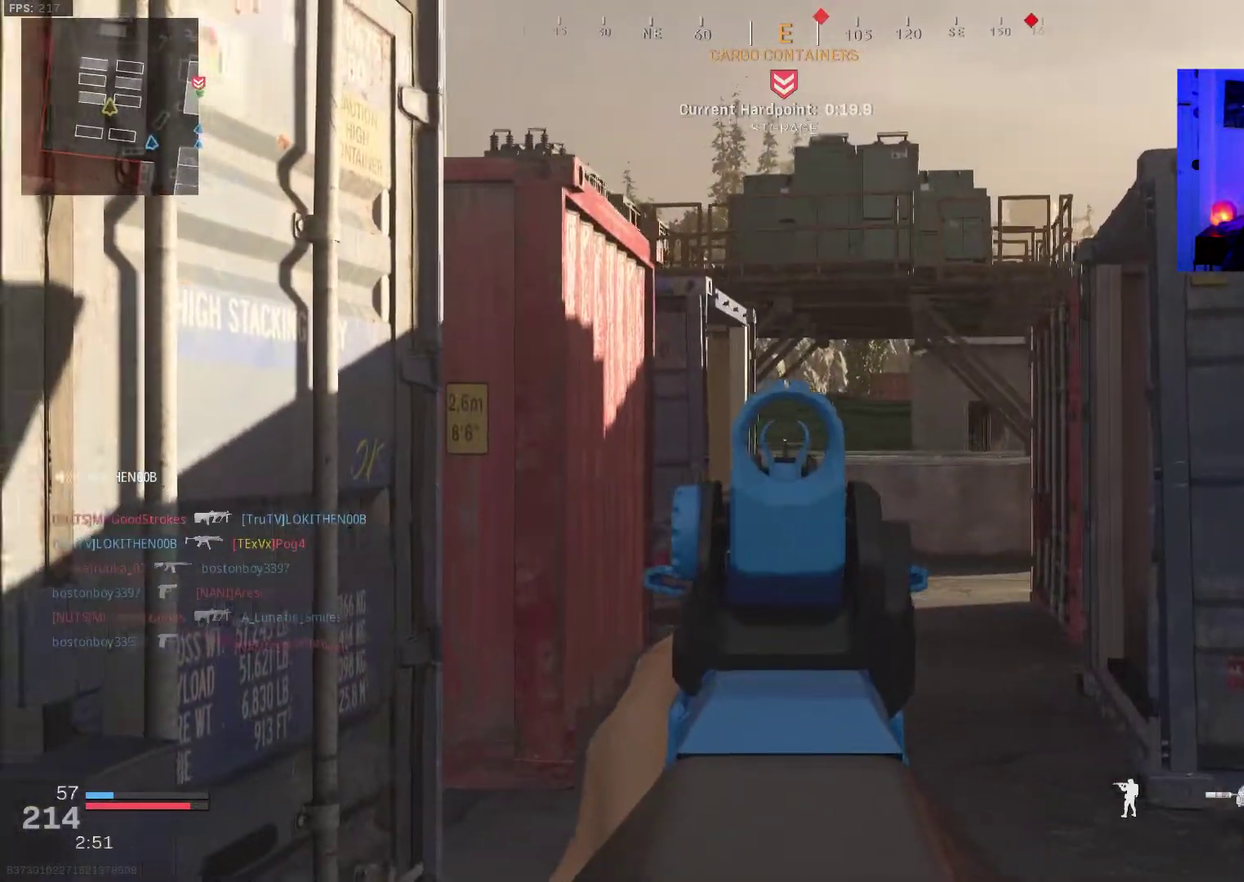
{"dt_ms": 400, "buttons": ["L3"], "left_stick": "up", "right_stick": "left"}
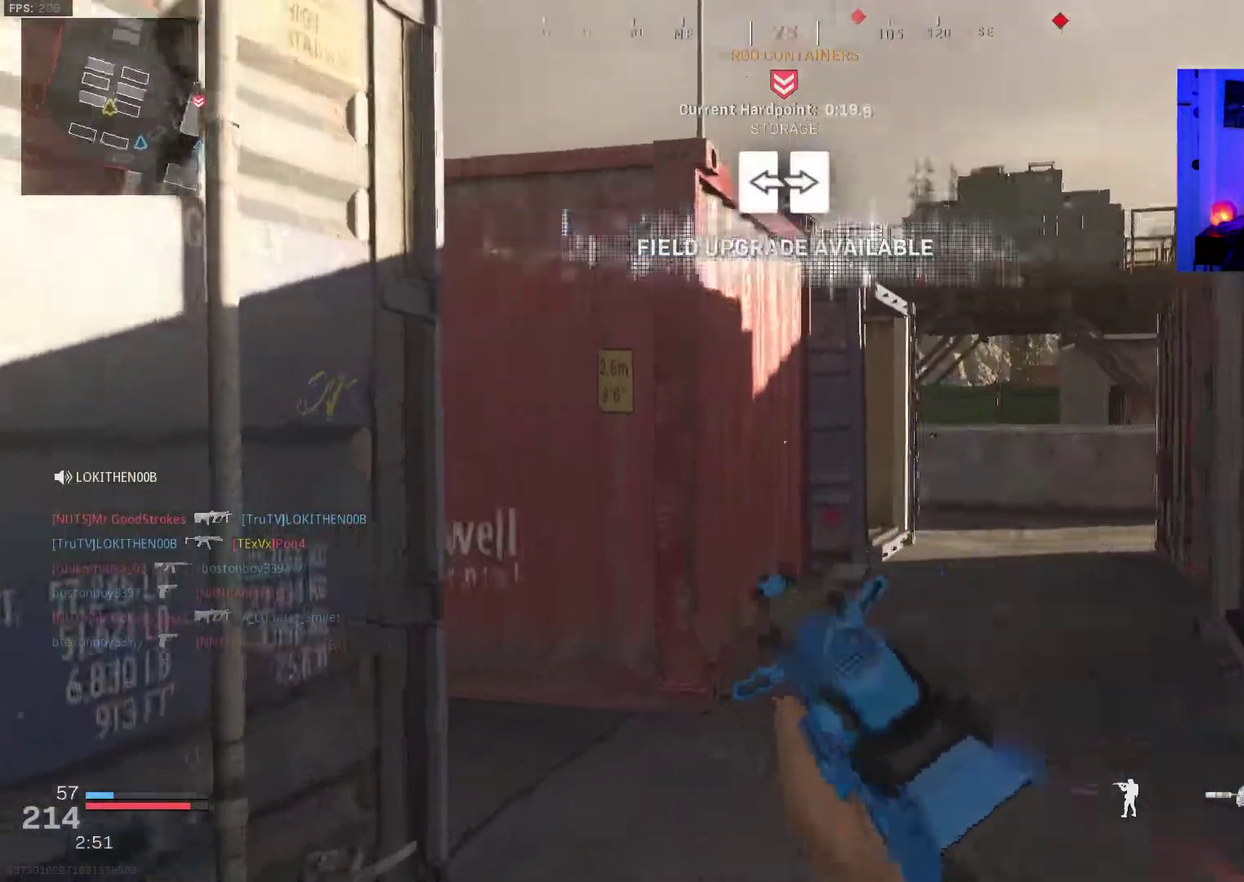
{"dt_ms": 600, "buttons": [], "left_stick": "up-left", "right_stick": "center"}
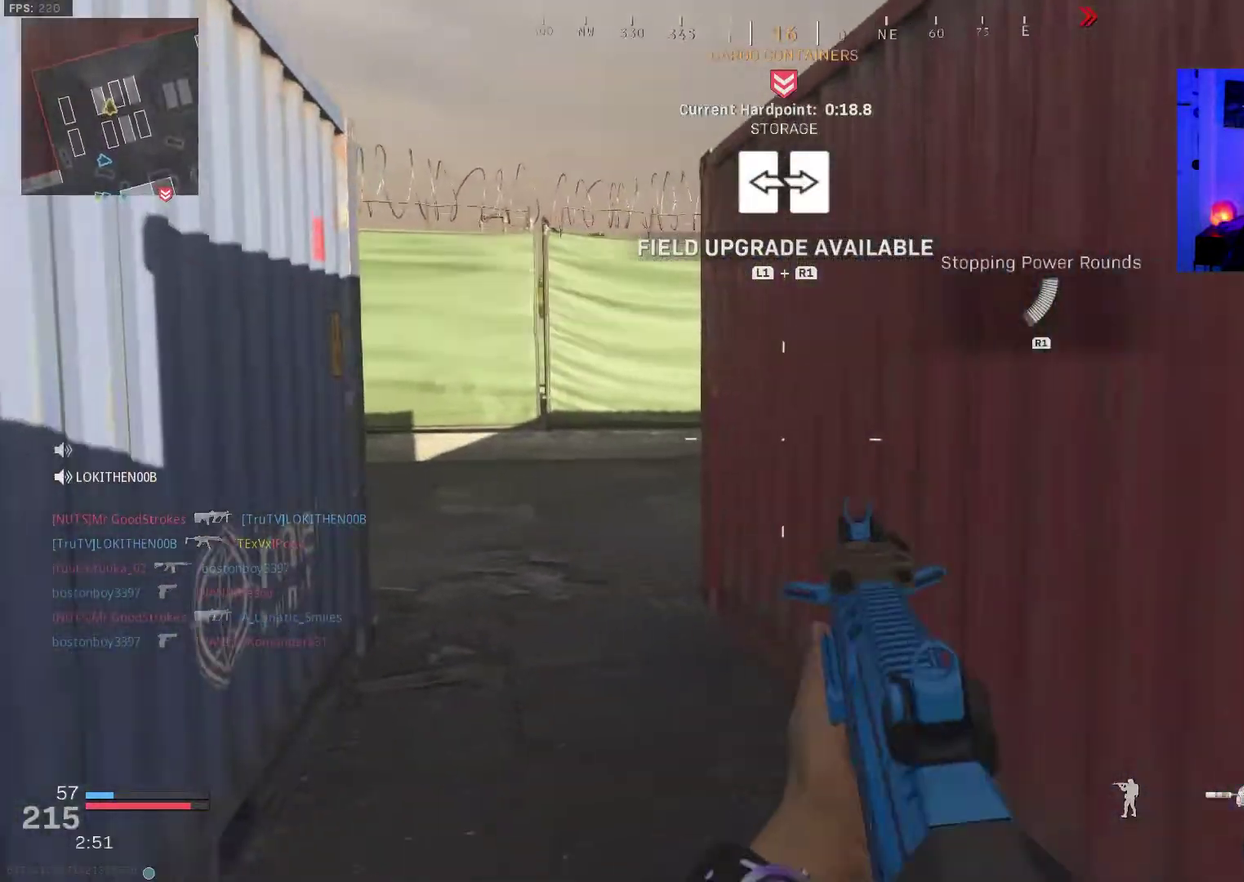
{"dt_ms": 300, "buttons": [], "left_stick": "up-left", "right_stick": "center", "events": [[33, "right_stick", "right"], [100, "right_stick", "center"]]}
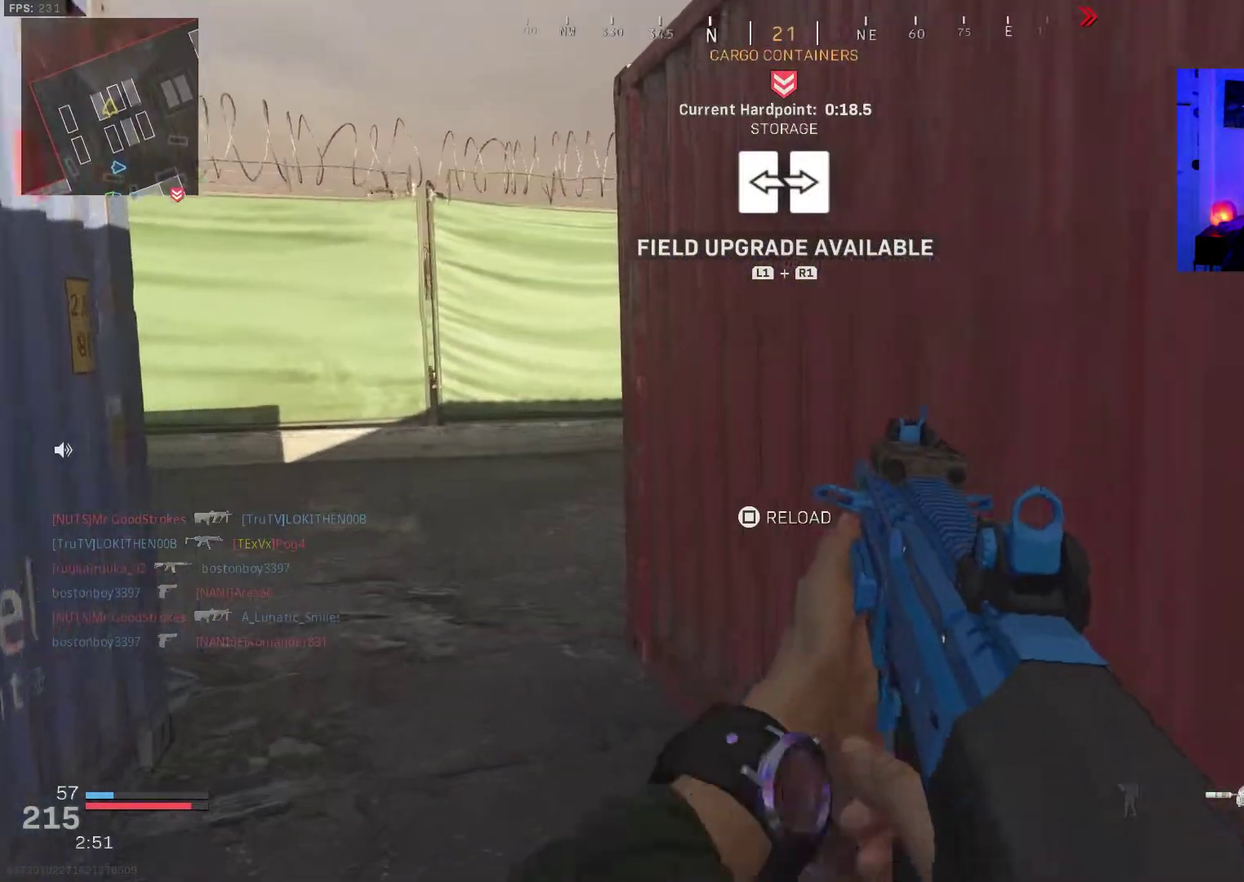
{"dt_ms": 700, "buttons": [], "left_stick": "left", "right_stick": "right", "events": [[217, "right_stick", "left"], [233, "left_stick", "up"], [283, "left_stick", "center"], [333, "right_stick", "center"], [467, "left_stick", "up"], [600, "left_stick", "up-left"], [633, "right_stick", "right"], [650, "left_stick", "left"]]}
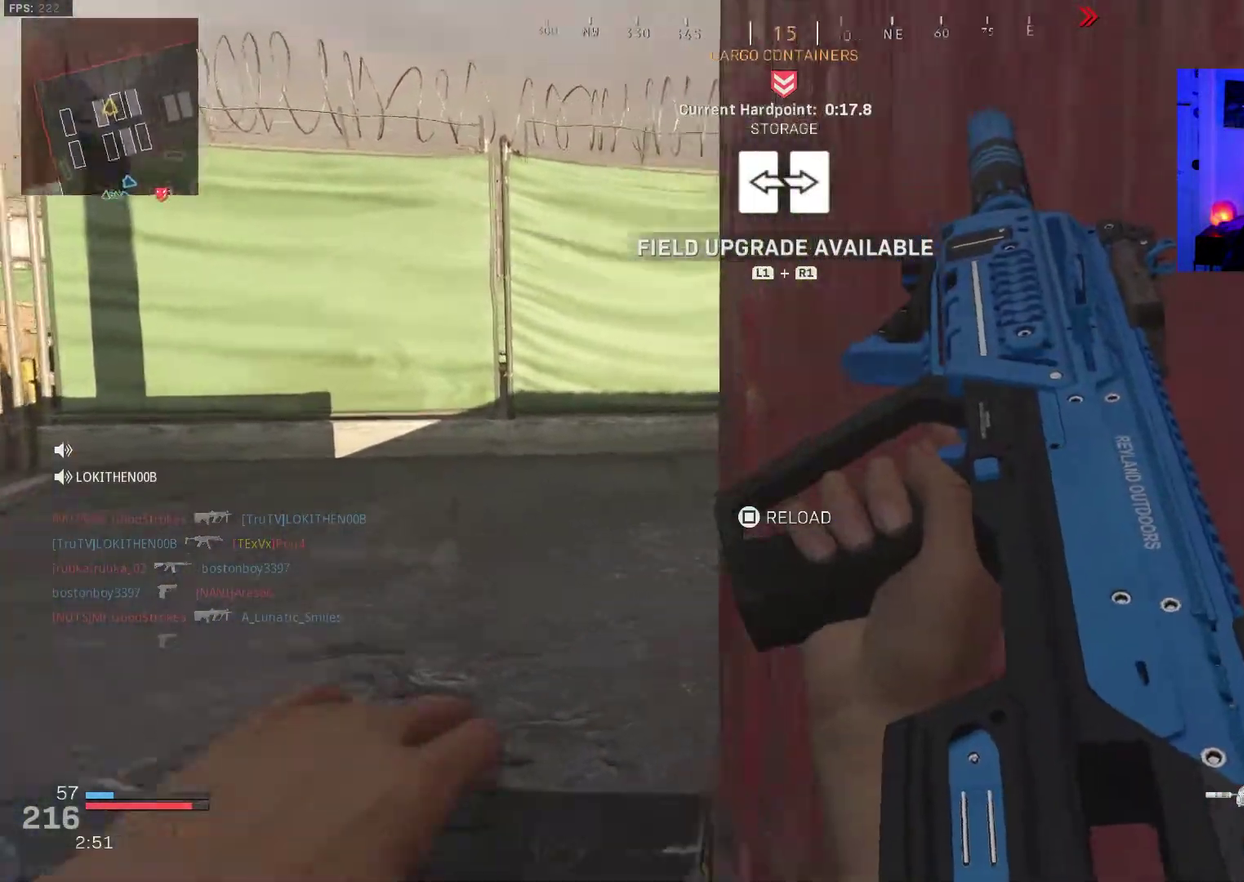
{"dt_ms": 300, "buttons": [], "left_stick": "left", "right_stick": "right", "events": [[83, "left_stick", "down-left"], [83, "right_stick", "up-right"], [133, "left_stick", "left"], [167, "right_stick", "right"]]}
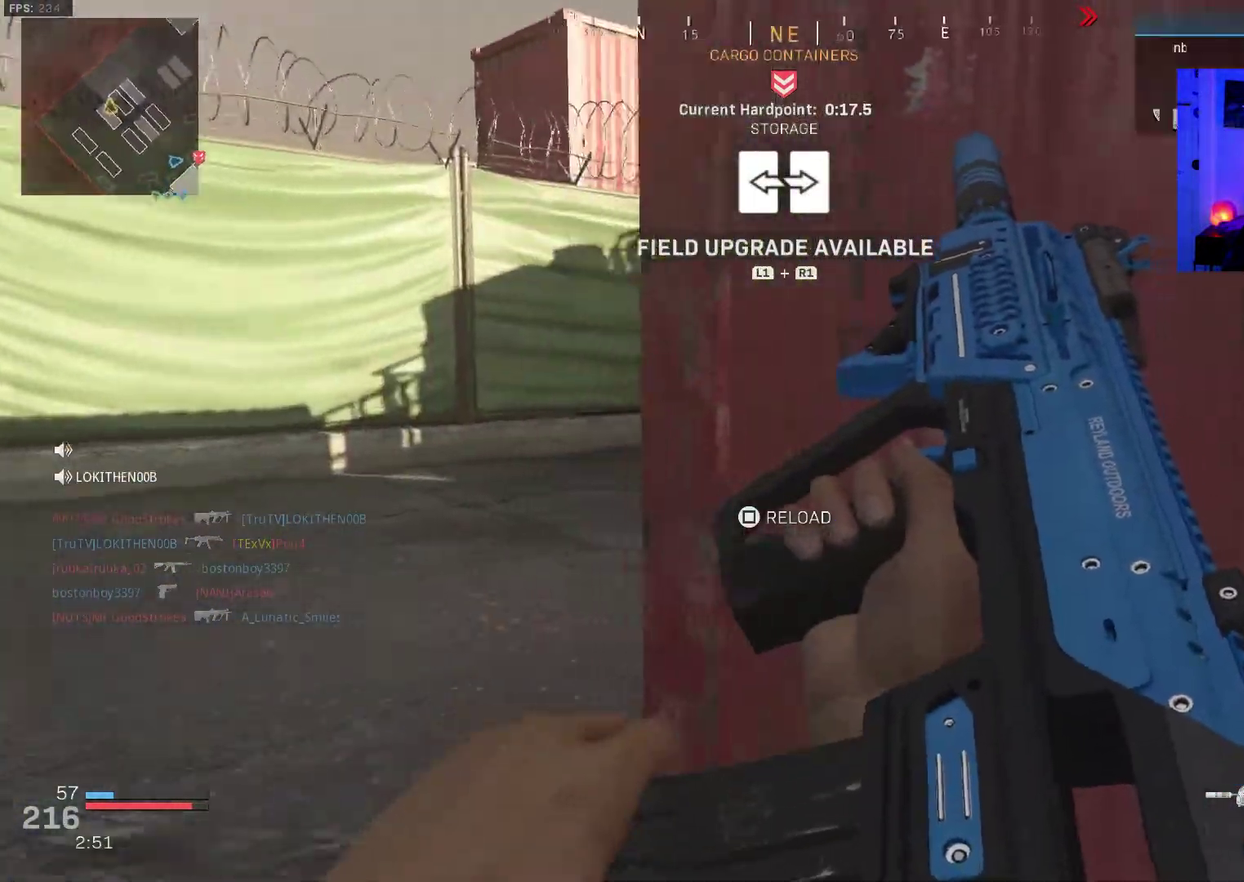
{"dt_ms": 700, "buttons": [], "left_stick": "down-left", "right_stick": "center"}
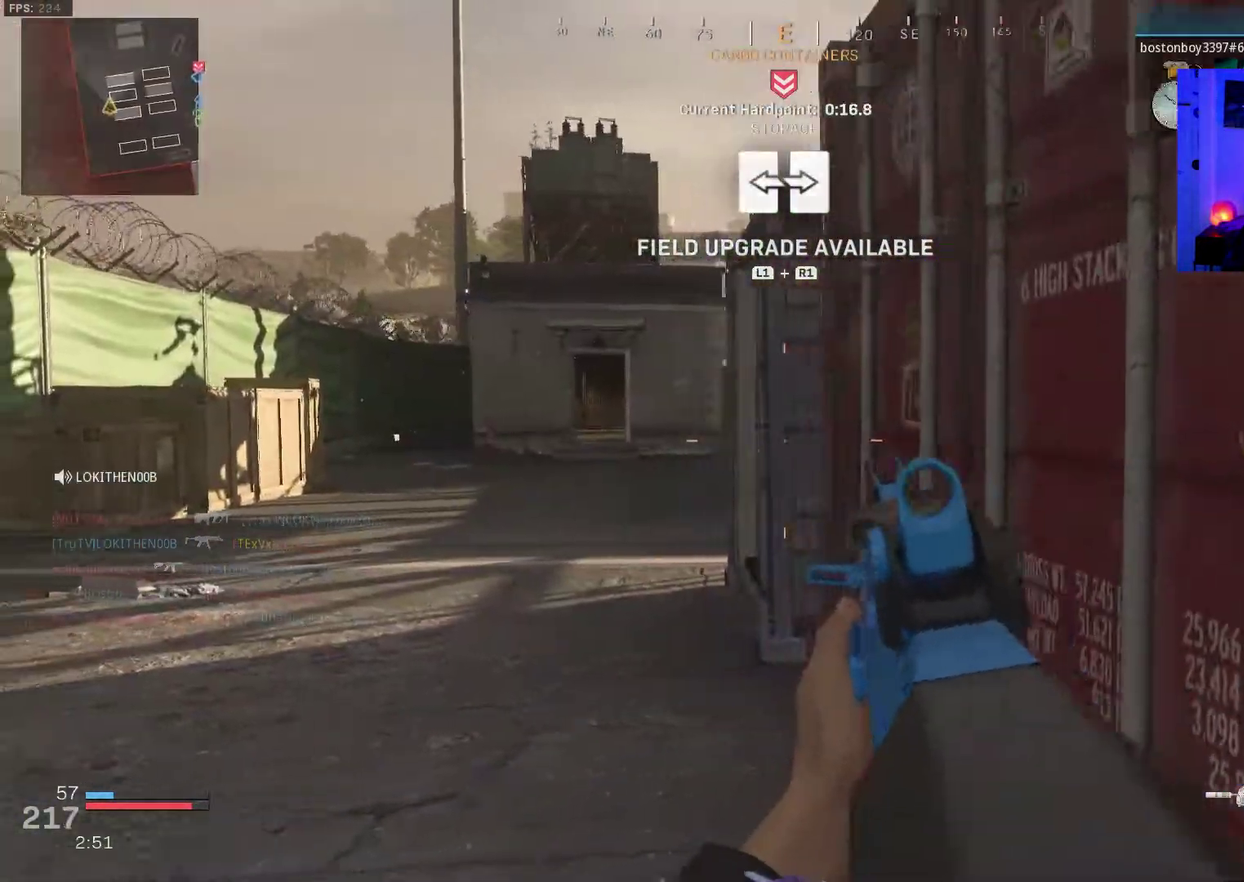
{"dt_ms": 300, "buttons": [], "left_stick": "left", "right_stick": "center", "events": [[233, "left_stick", "left"]]}
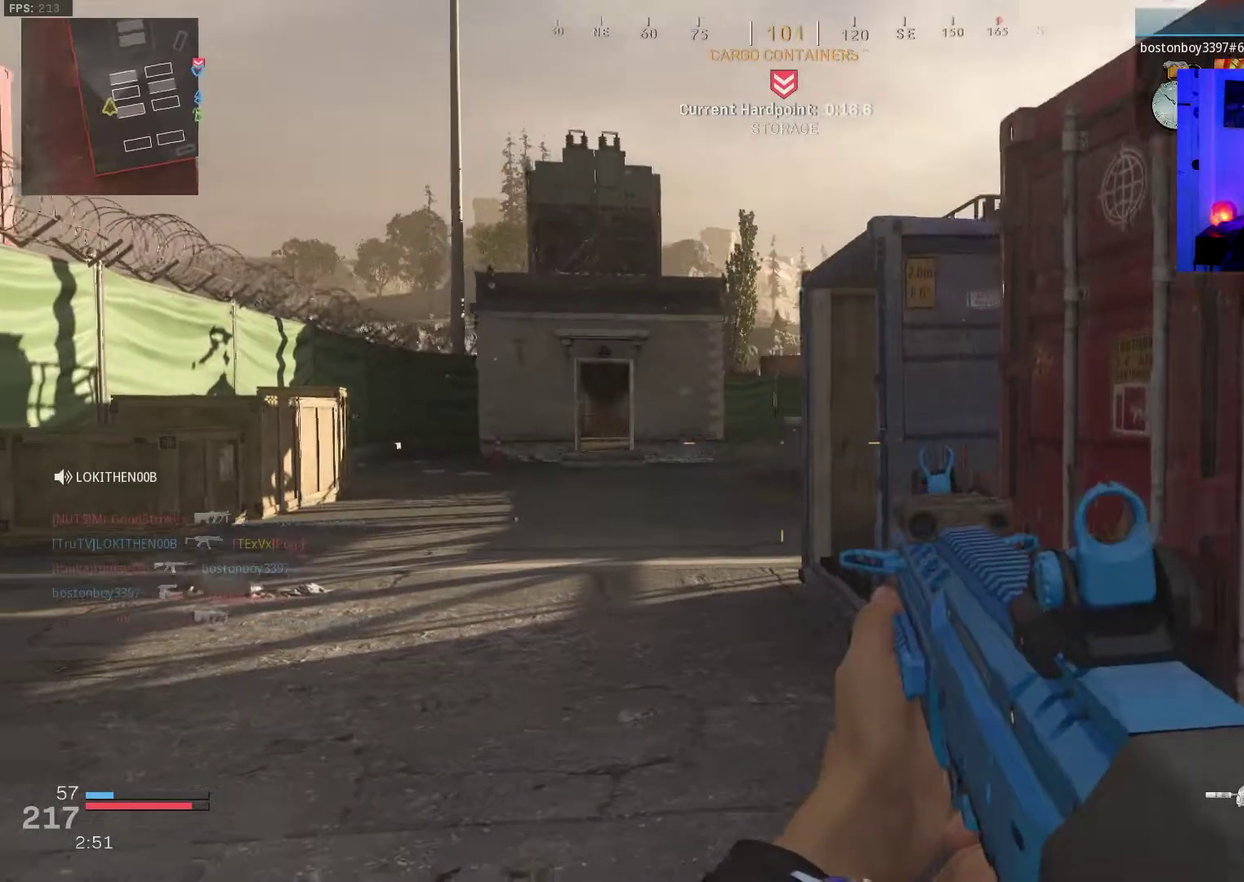
{"dt_ms": 900, "buttons": ["L2"], "left_stick": "up-left", "right_stick": "right", "events": [[83, "L2", "down"], [567, "right_stick", "right"], [800, "left_stick", "up-left"], [850, "right_stick", "center"], [900, "right_stick", "right"]]}
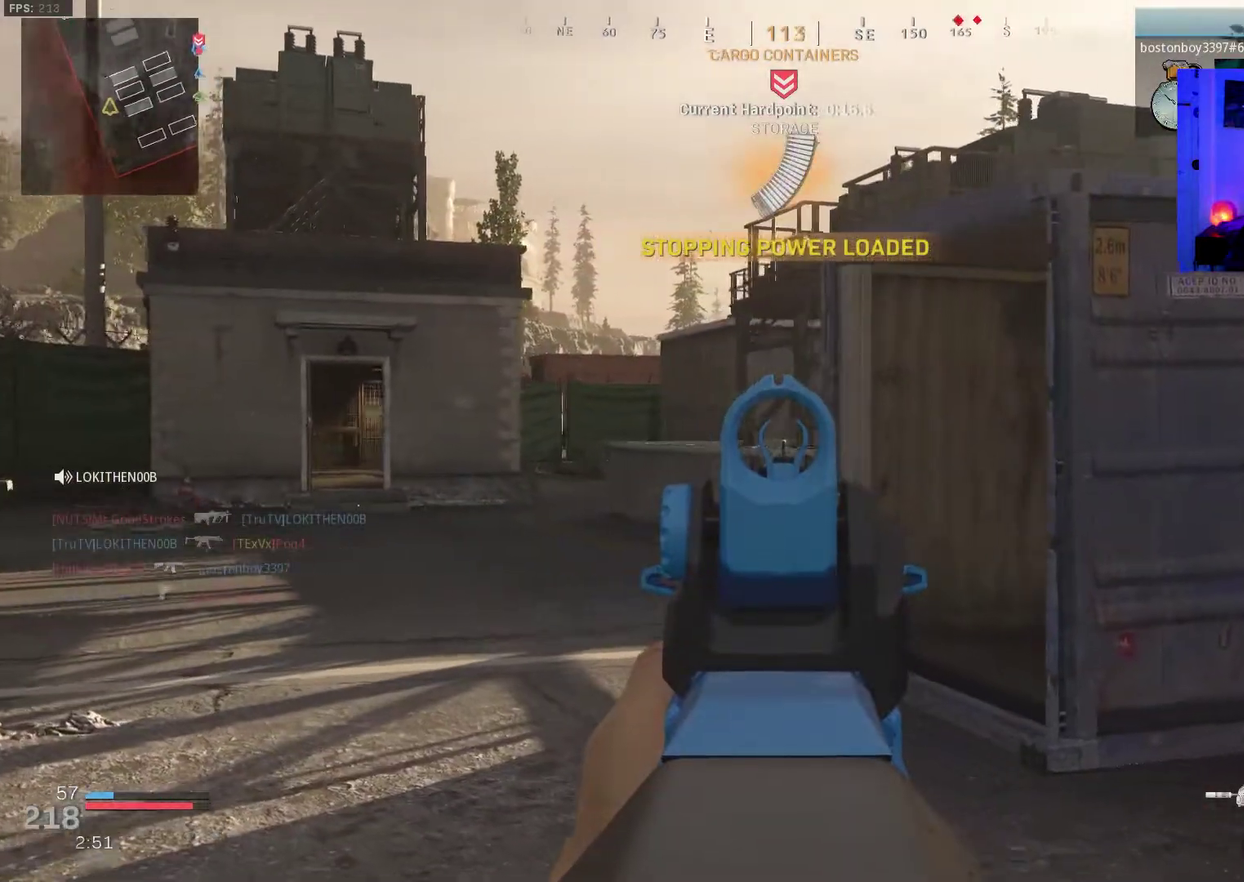
{"dt_ms": 300, "buttons": ["L2"], "left_stick": "up-left", "right_stick": "center", "events": [[217, "right_stick", "center"]]}
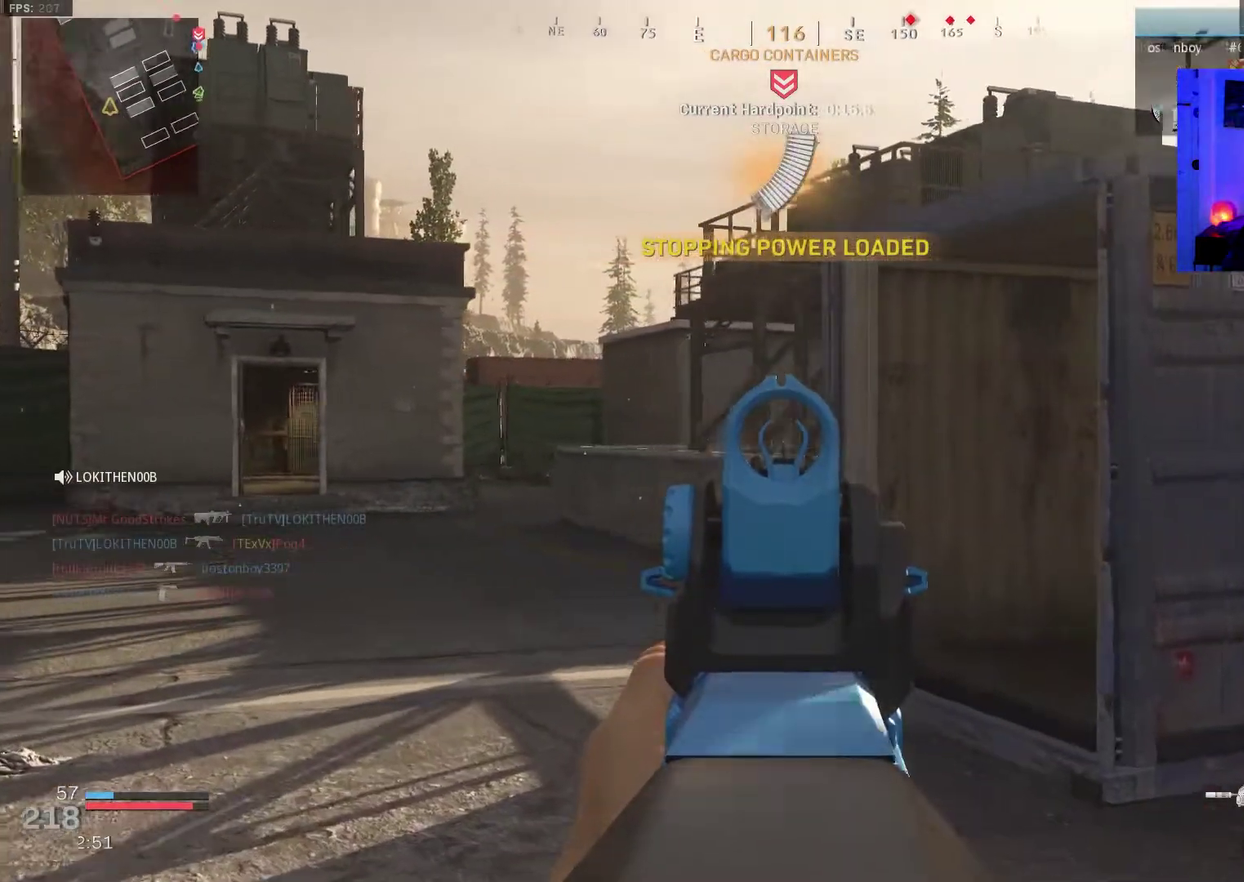
{"dt_ms": 500, "buttons": ["L2"], "left_stick": "left", "right_stick": "right", "events": [[133, "left_stick", "left"], [467, "right_stick", "right"]]}
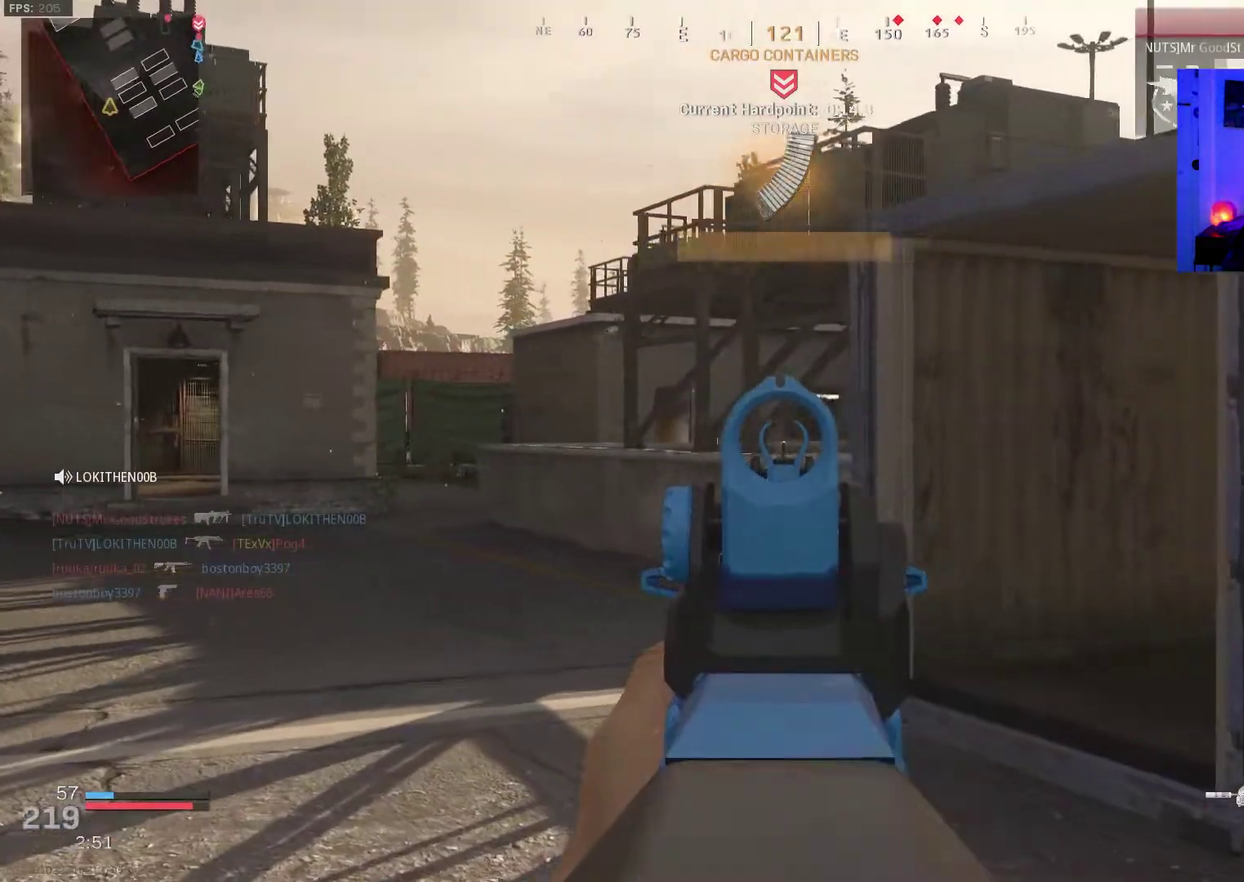
{"dt_ms": 600, "buttons": [], "left_stick": "right", "right_stick": "center", "events": [[333, "left_stick", "up-left"], [550, "right_stick", "center"], [583, "left_stick", "right"], [600, "L2", "up"]]}
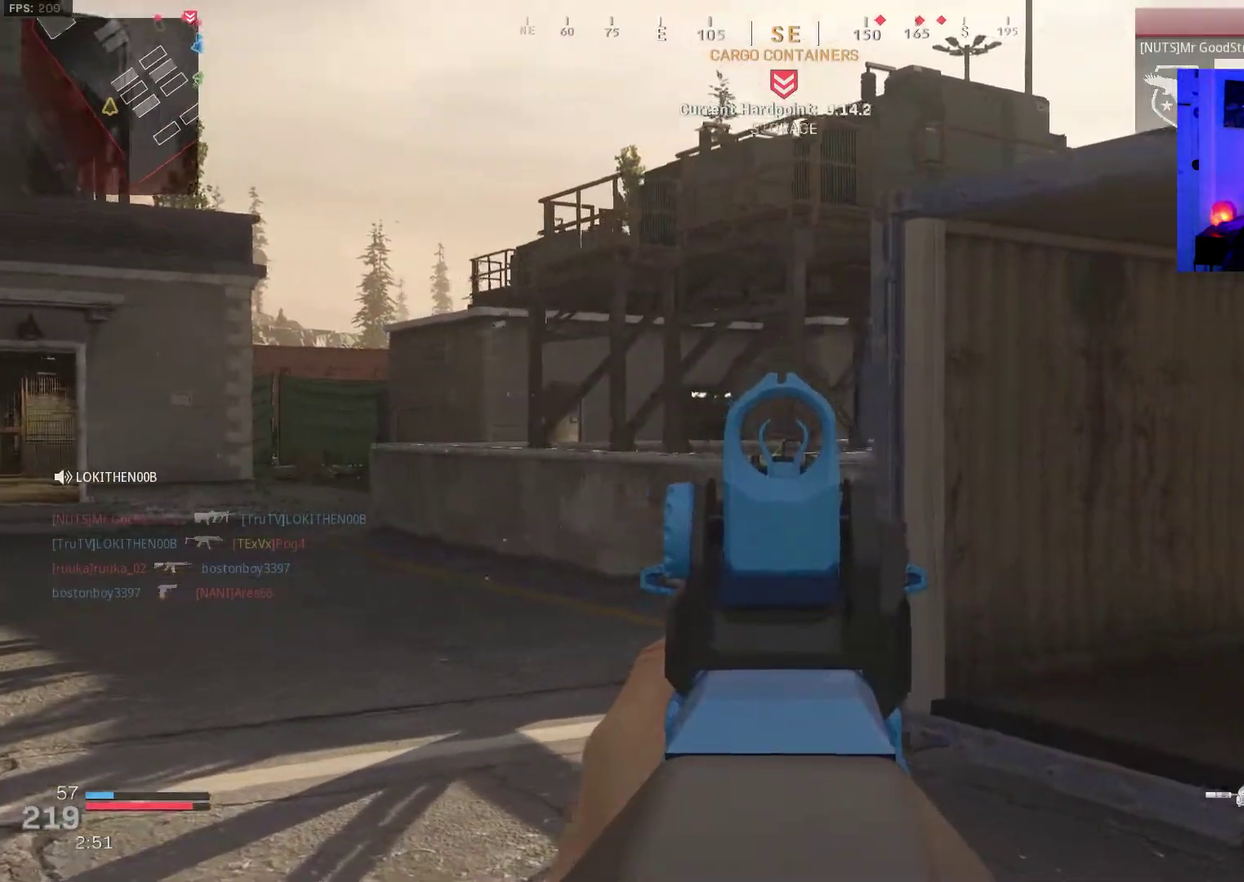
{"dt_ms": 400, "buttons": [], "left_stick": "up", "right_stick": "center", "events": [[133, "right_stick", "right"], [150, "left_stick", "center"], [233, "left_stick", "up"], [367, "right_stick", "center"]]}
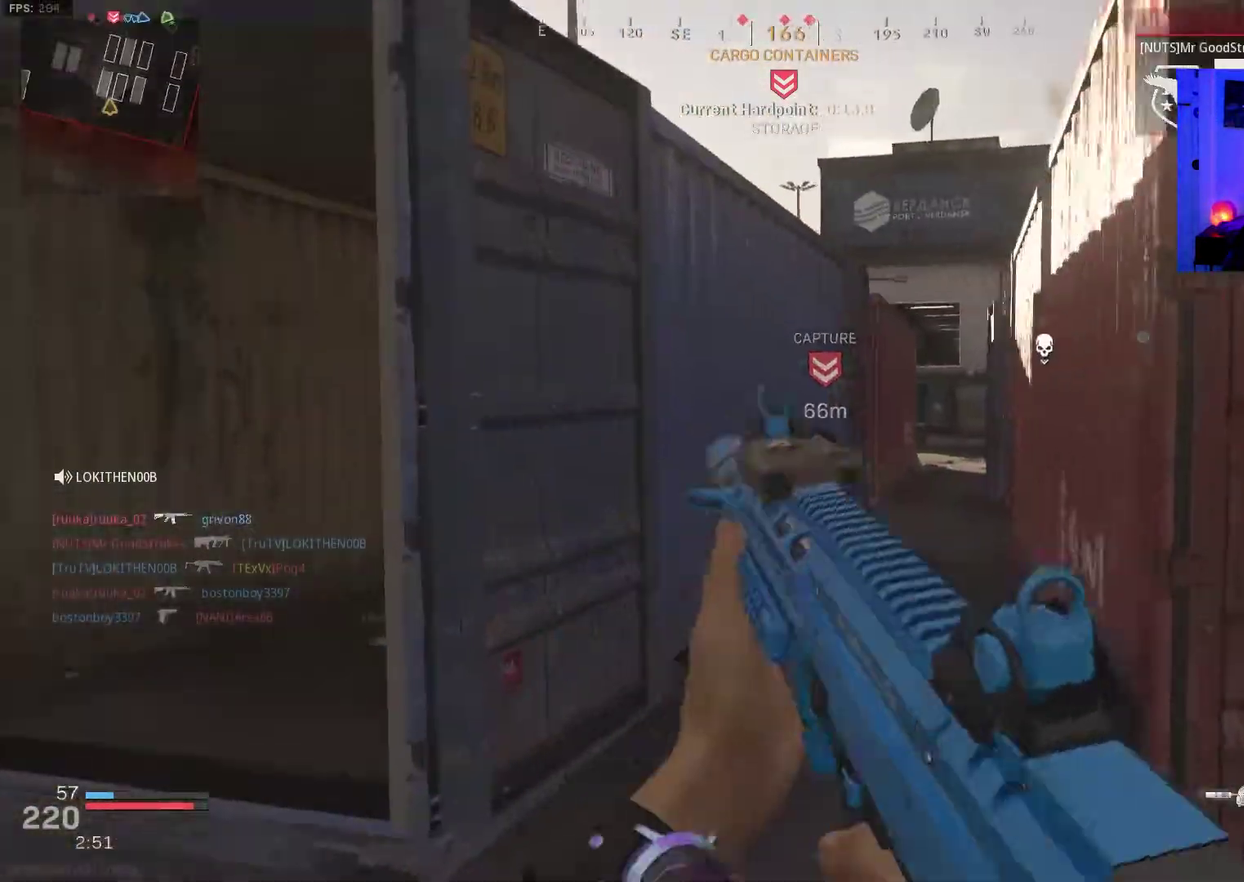
{"dt_ms": 500, "buttons": [], "left_stick": "up-right", "right_stick": "center", "events": [[50, "right_stick", "right"], [117, "left_stick", "up-right"], [117, "right_stick", "center"], [333, "CROSS", "down"], [333, "left_stick", "right"], [450, "CROSS", "up"], [483, "left_stick", "up-right"]]}
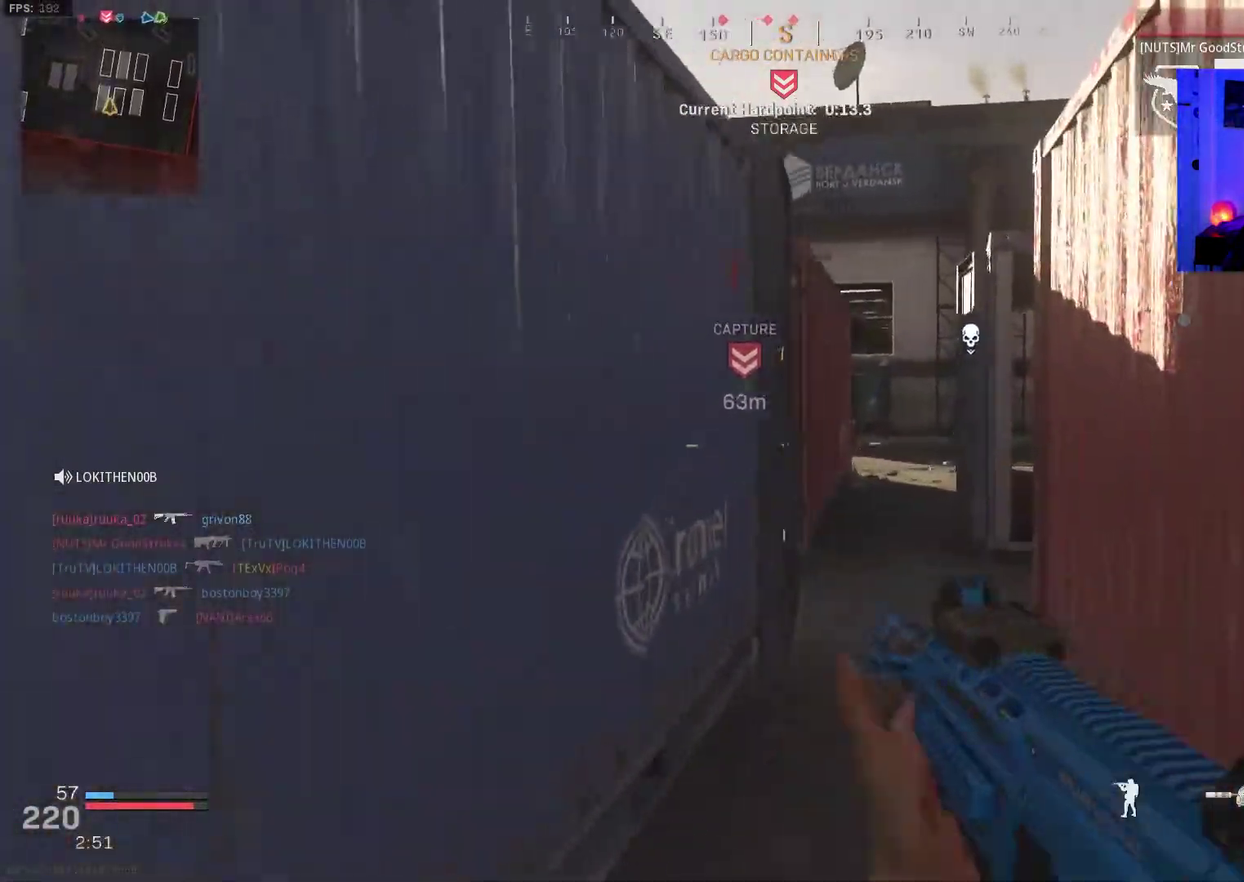
{"dt_ms": 500, "buttons": ["L3"], "left_stick": "up", "right_stick": "left"}
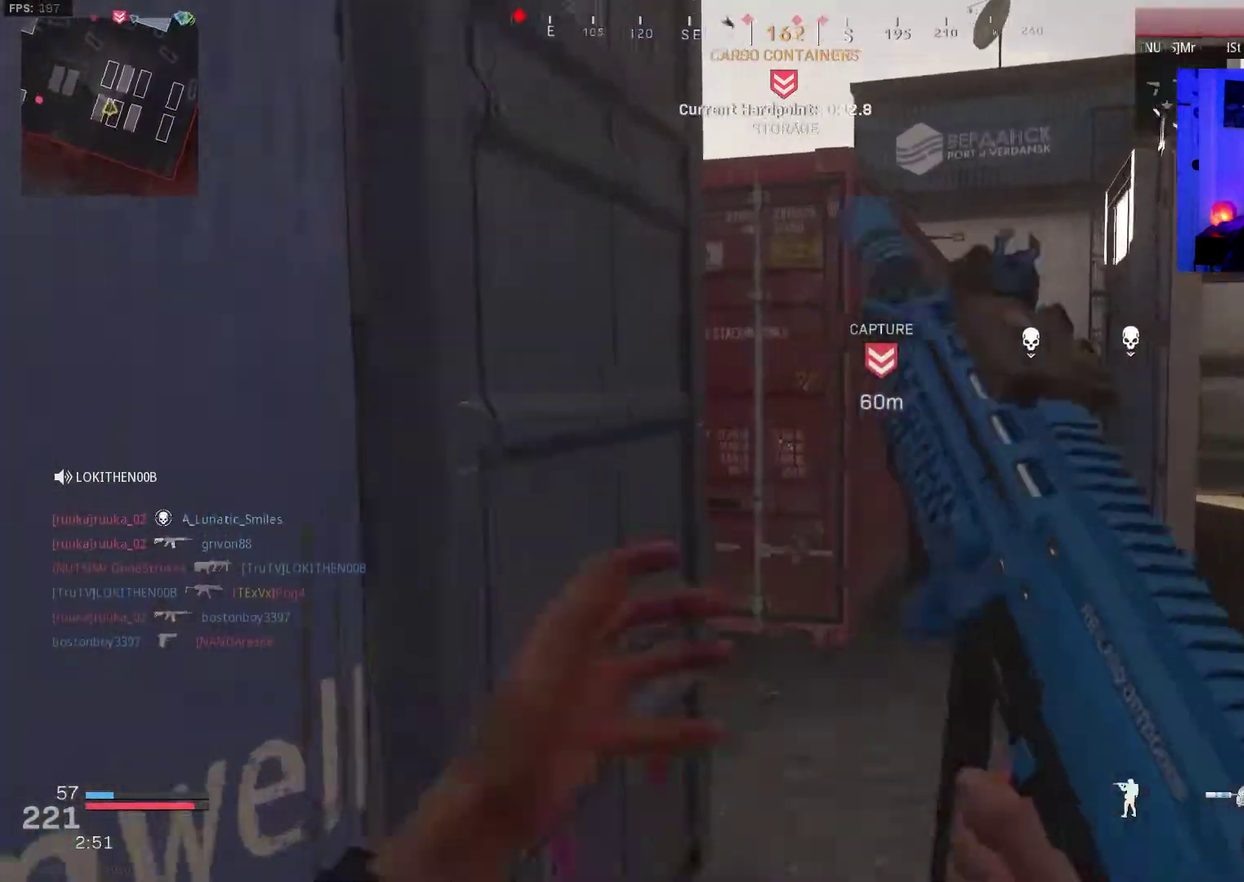
{"dt_ms": 400, "buttons": [], "left_stick": "left", "right_stick": "left"}